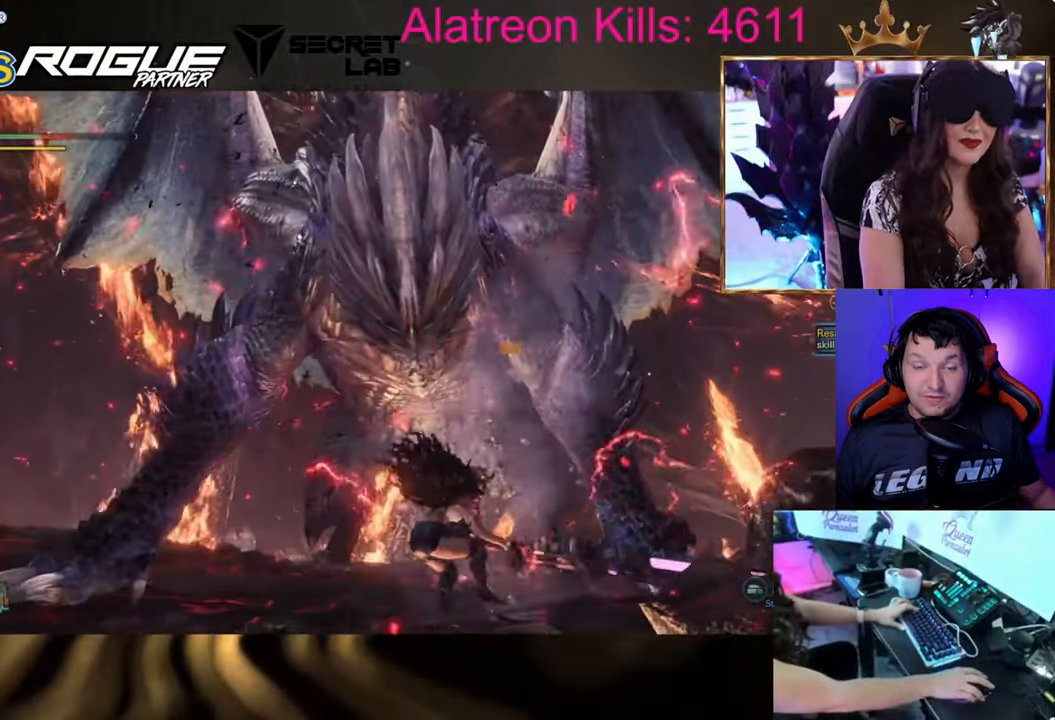
Gameplay with keyboard and mouse; each line is a JSON object with the keys held at the frame after it. "events" lists presses ("down") and releases ("up") of "1", "2", "3", "4", "5", "a", "alt", "c", "caps_lock", "ctrl", "d", "e", "f", "g", "q", "r", "s", "shift", "space", "t", "tab", "v", "w", "x" and "z" between this image and that frame as [ms after this image, input, new state], when the widget could be followed in between. No other keys are recorded. Mouse buttons are not recorded. Not read: mouse_move.
{"keys": [], "events": [[150, "w", "up"]]}
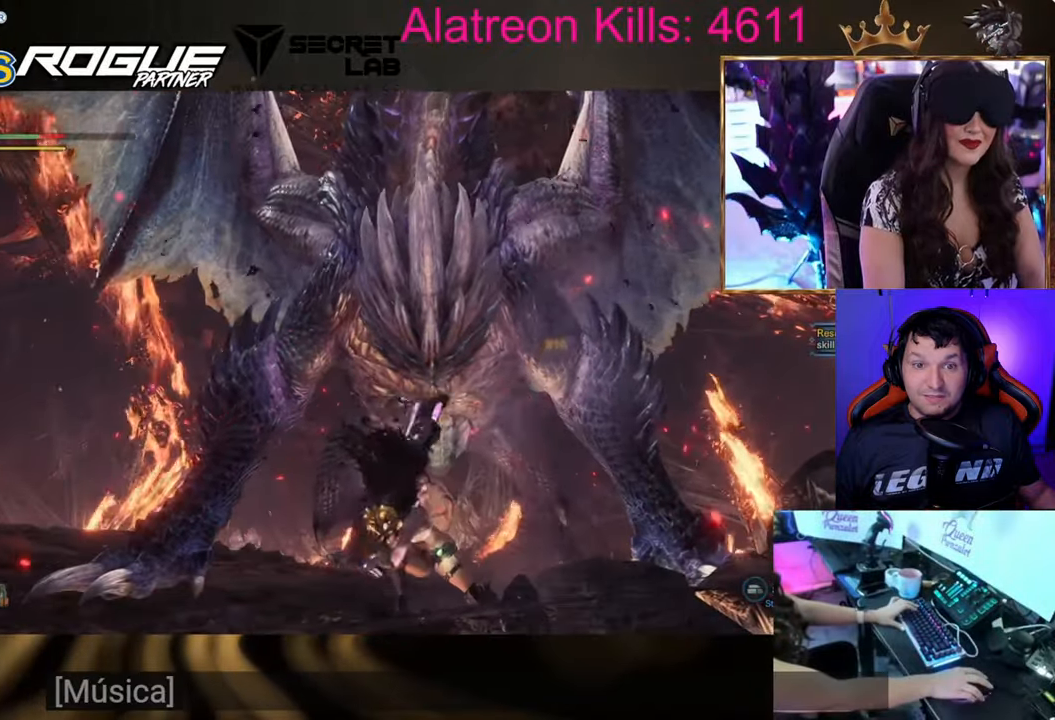
{"keys": [], "events": []}
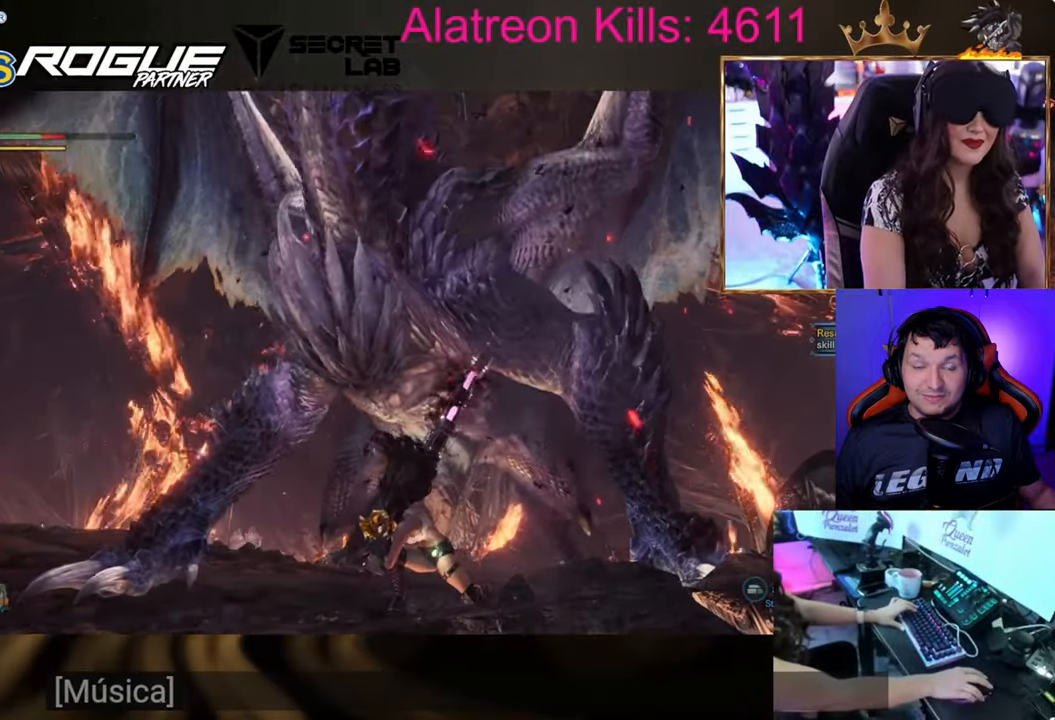
{"keys": [], "events": []}
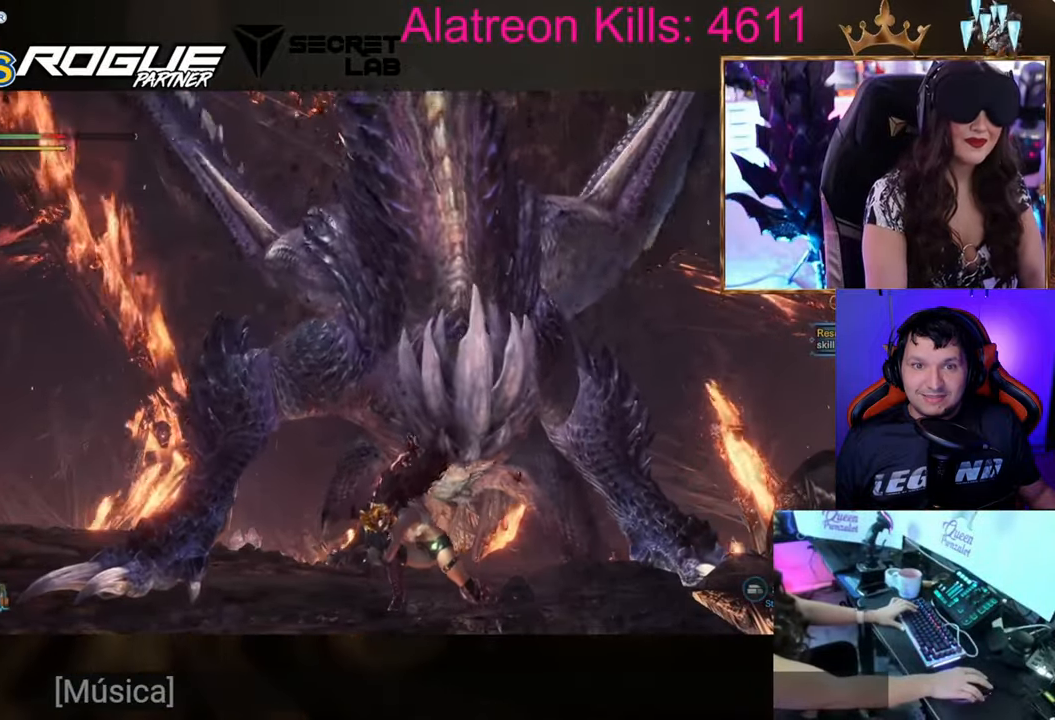
{"keys": ["a", "w"], "events": [[300, "a", "down"], [434, "w", "down"]]}
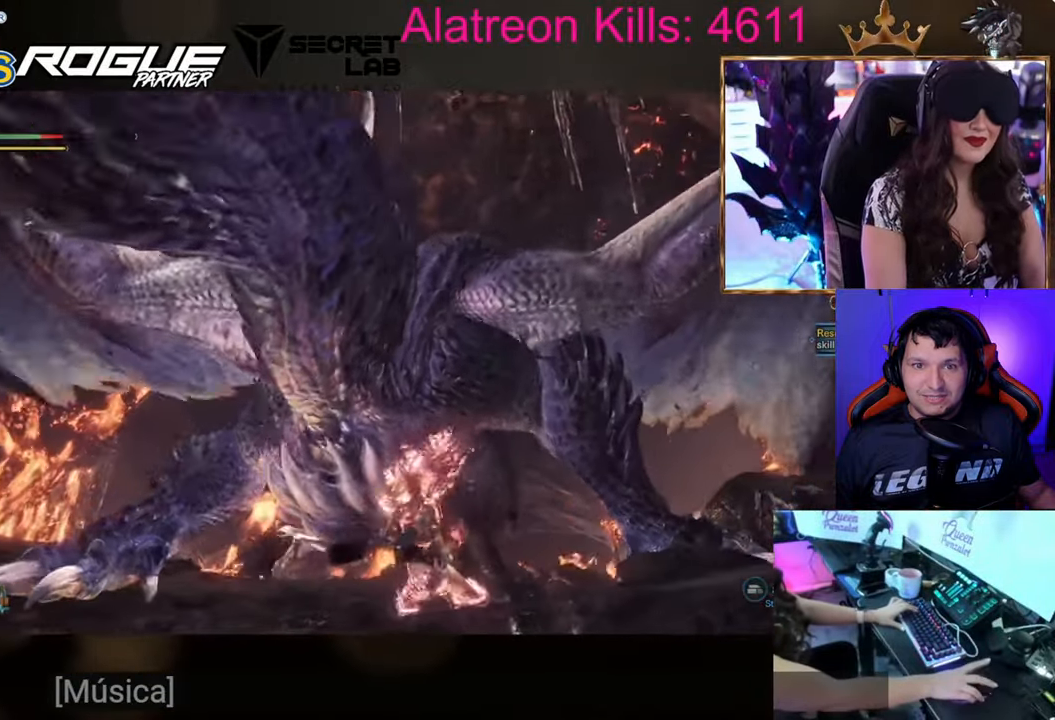
{"keys": ["w"], "events": [[167, "a", "up"]]}
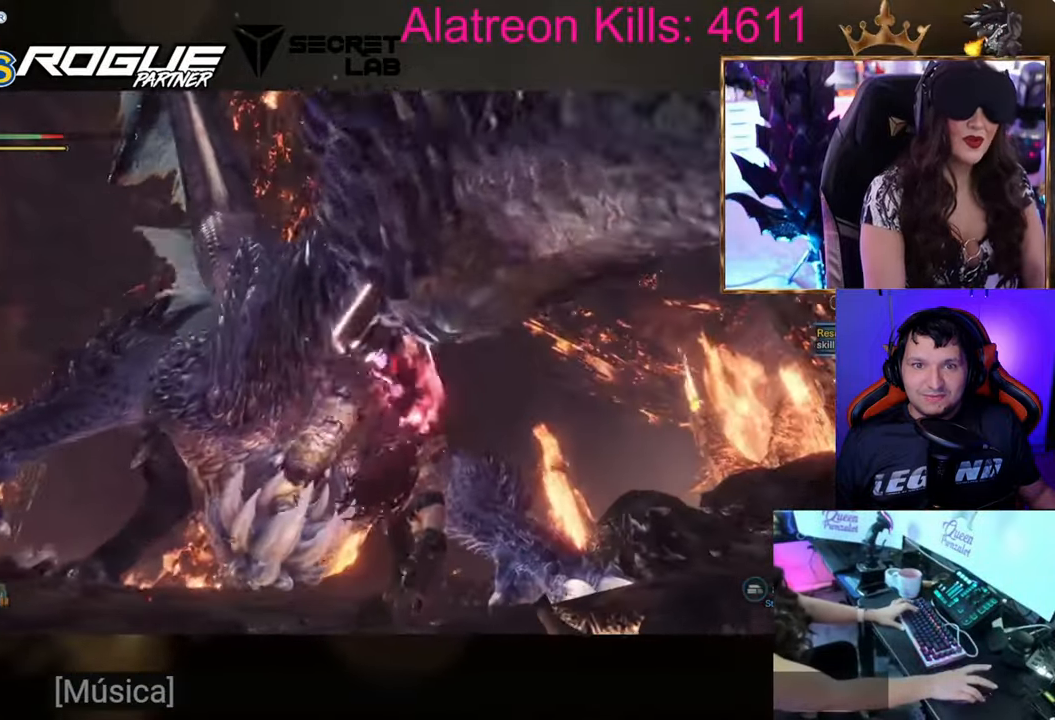
{"keys": ["w"], "events": []}
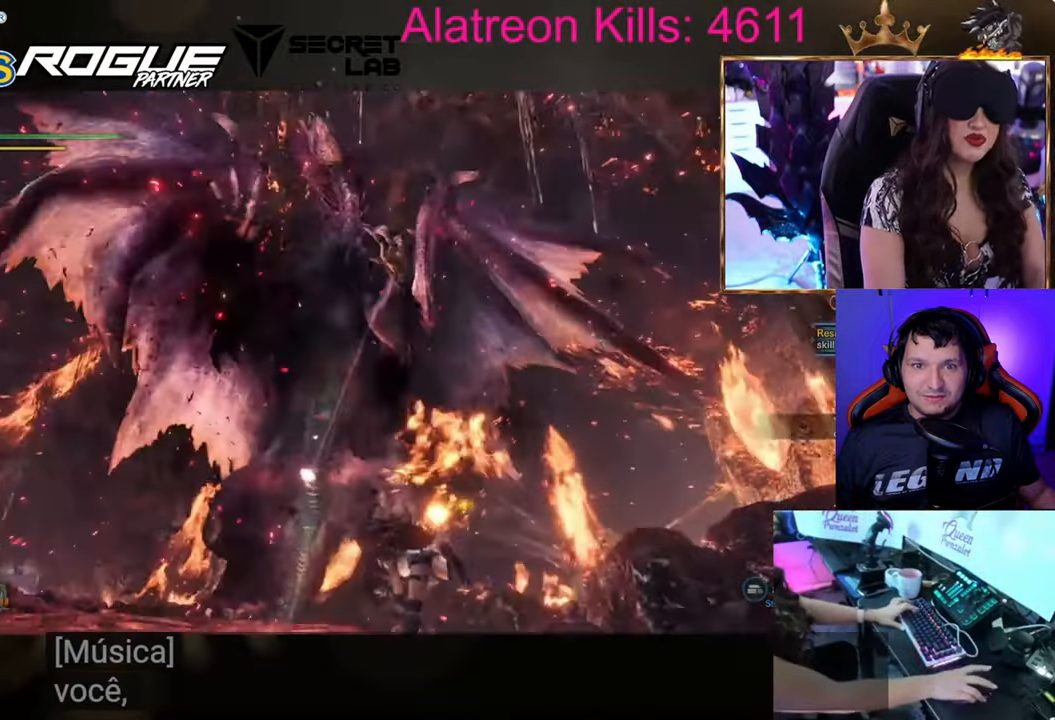
{"keys": ["w"], "events": [[100, "w", "up"], [434, "w", "down"]]}
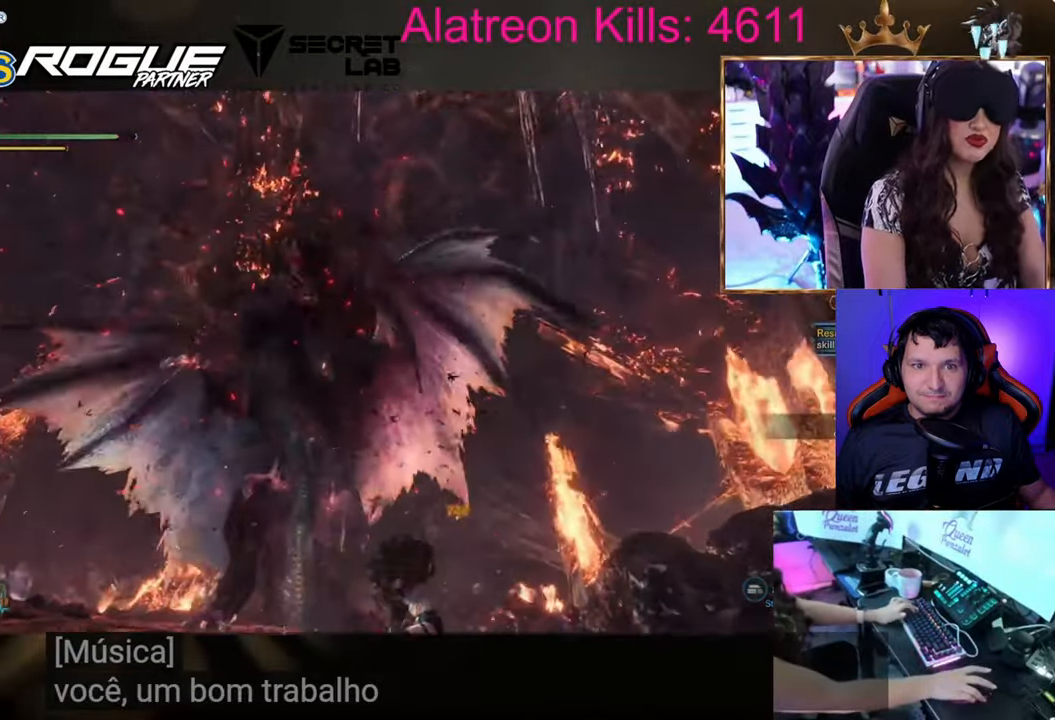
{"keys": ["w"], "events": [[83, "space", "down"], [217, "space", "up"]]}
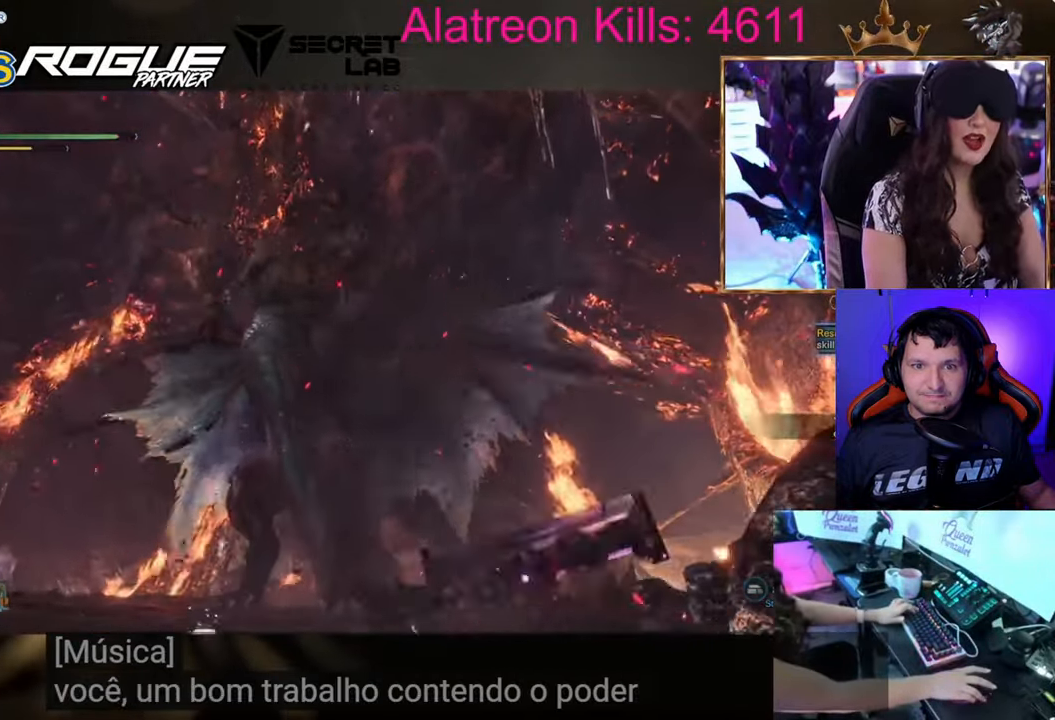
{"keys": [], "events": [[100, "w", "up"]]}
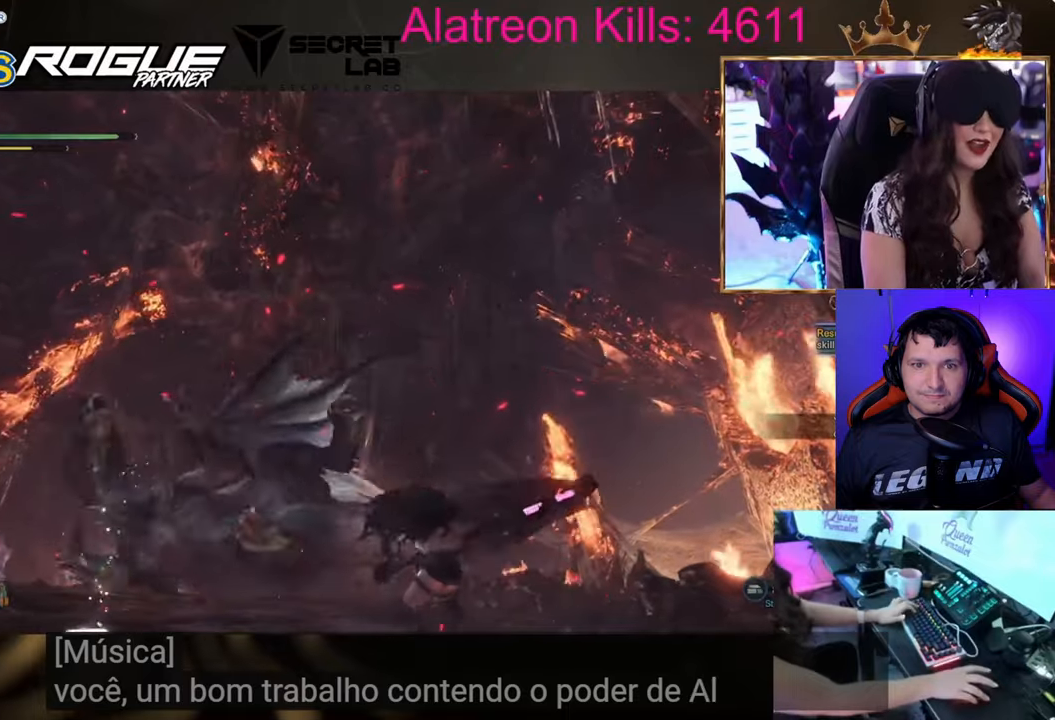
{"keys": ["shift", "w"], "events": [[200, "w", "down"], [434, "shift", "down"]]}
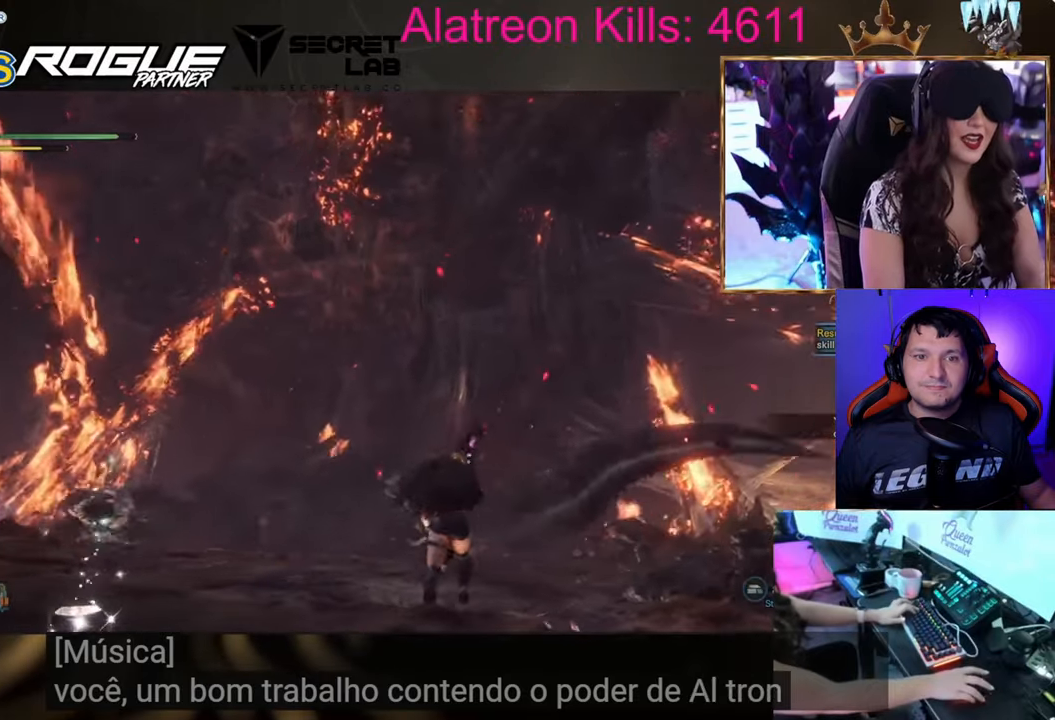
{"keys": ["shift", "w"], "events": []}
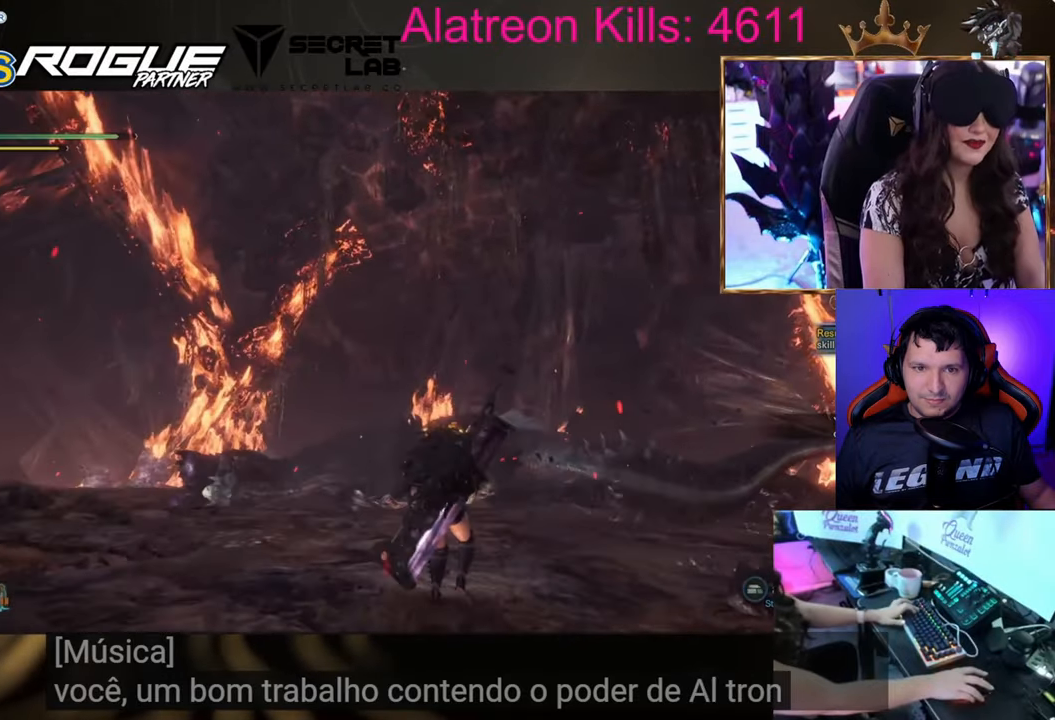
{"keys": [], "events": [[100, "shift", "up"], [100, "w", "up"]]}
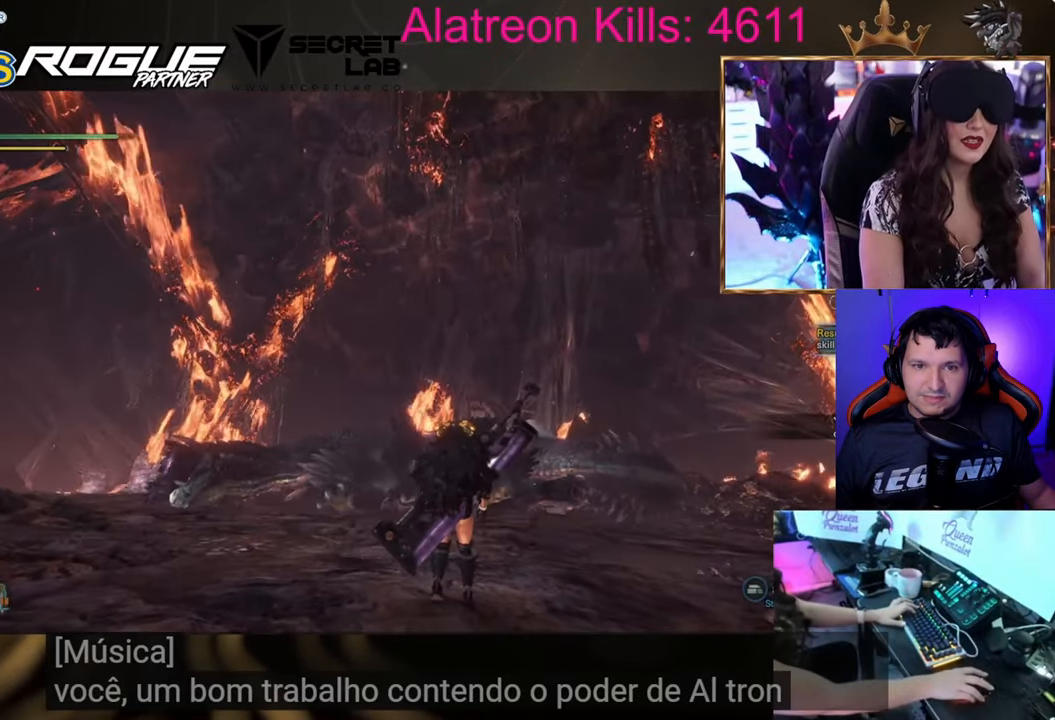
{"keys": [], "events": []}
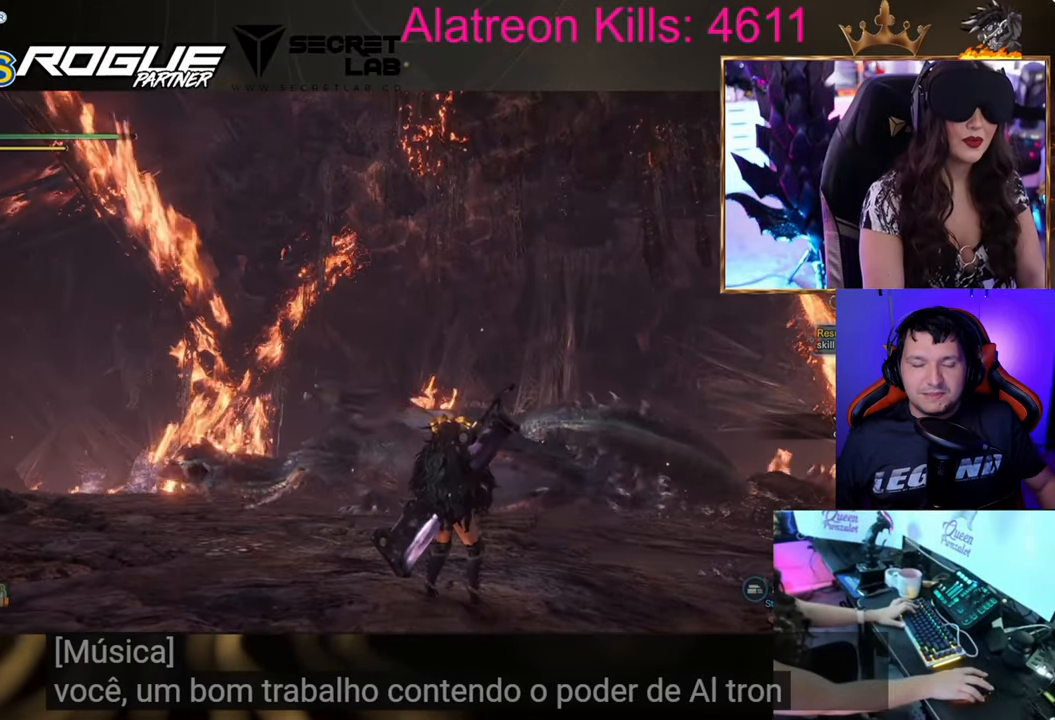
{"keys": ["w"], "events": [[400, "w", "down"]]}
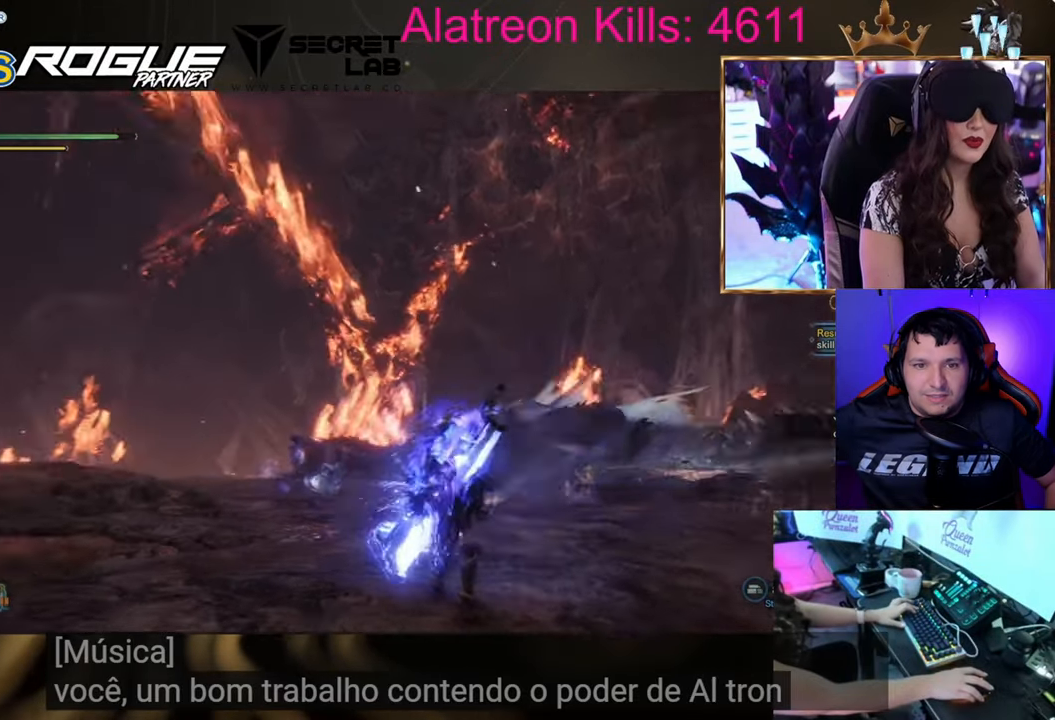
{"keys": ["w"], "events": []}
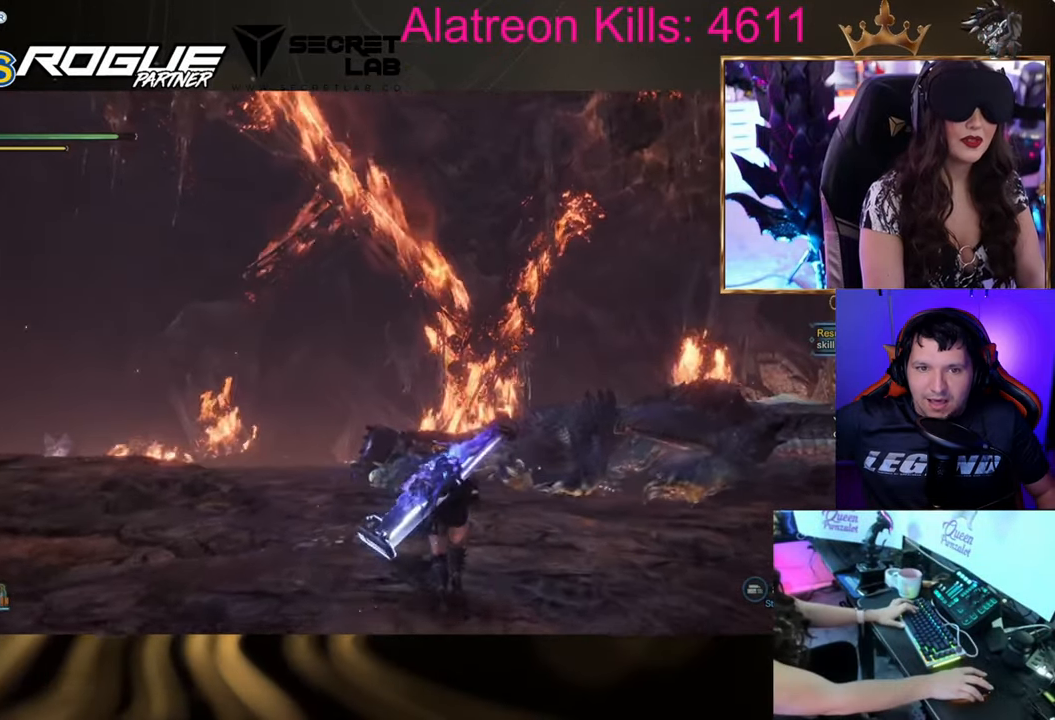
{"keys": ["shift", "w"], "events": [[200, "shift", "down"]]}
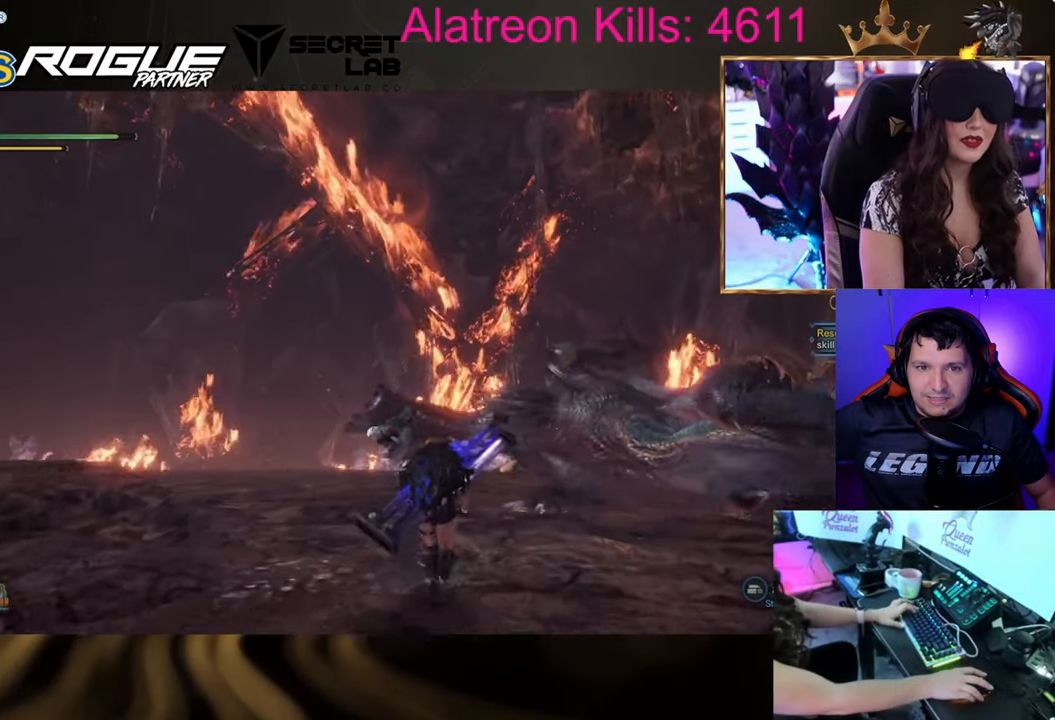
{"keys": ["shift", "w"], "events": []}
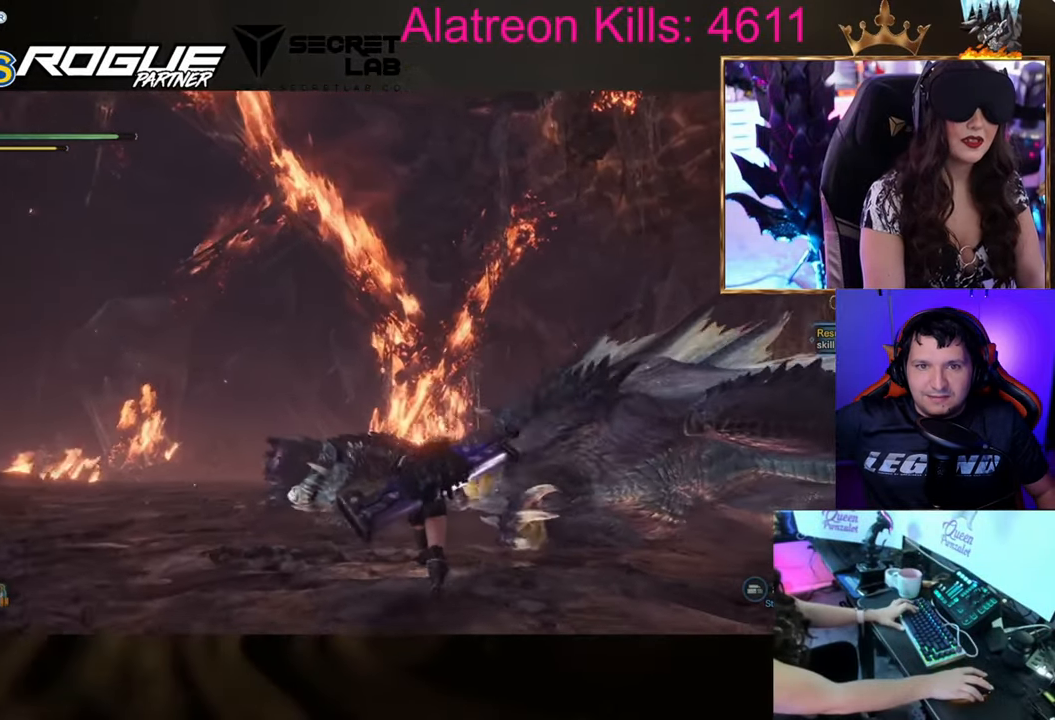
{"keys": ["shift", "w"], "events": []}
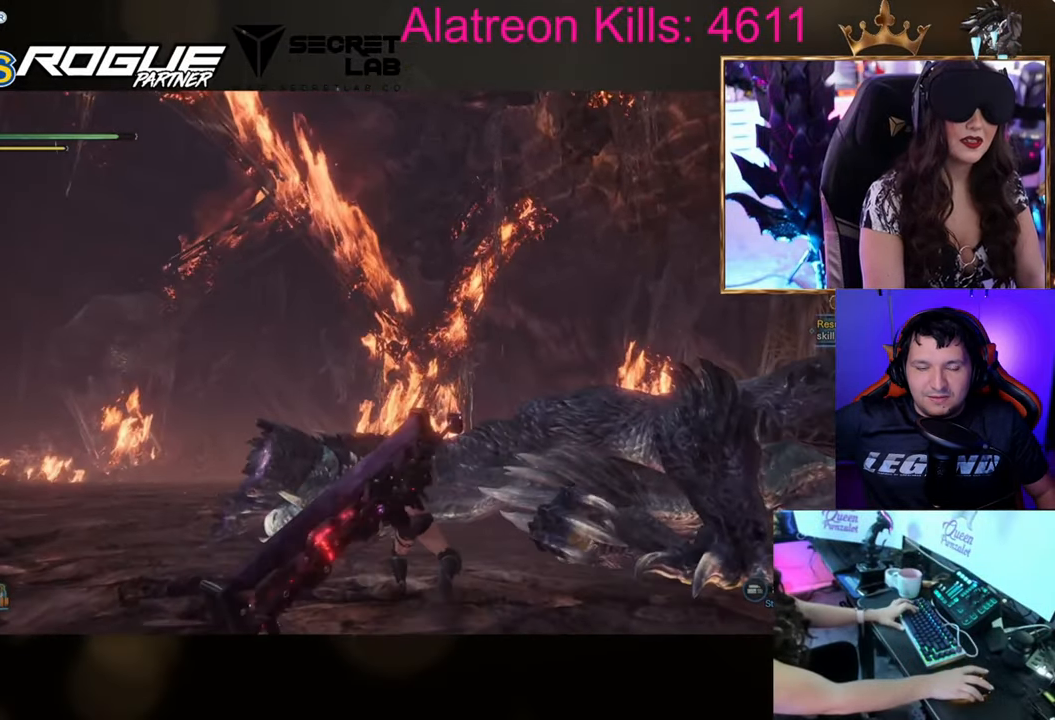
{"keys": ["w"], "events": [[67, "shift", "up"]]}
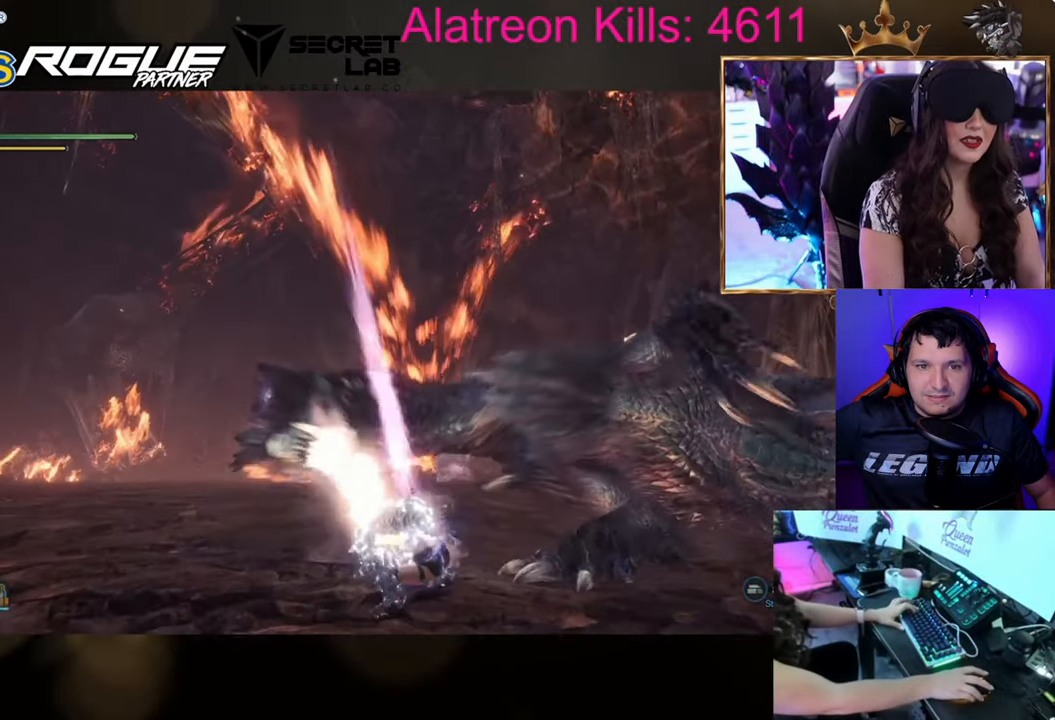
{"keys": ["w"], "events": []}
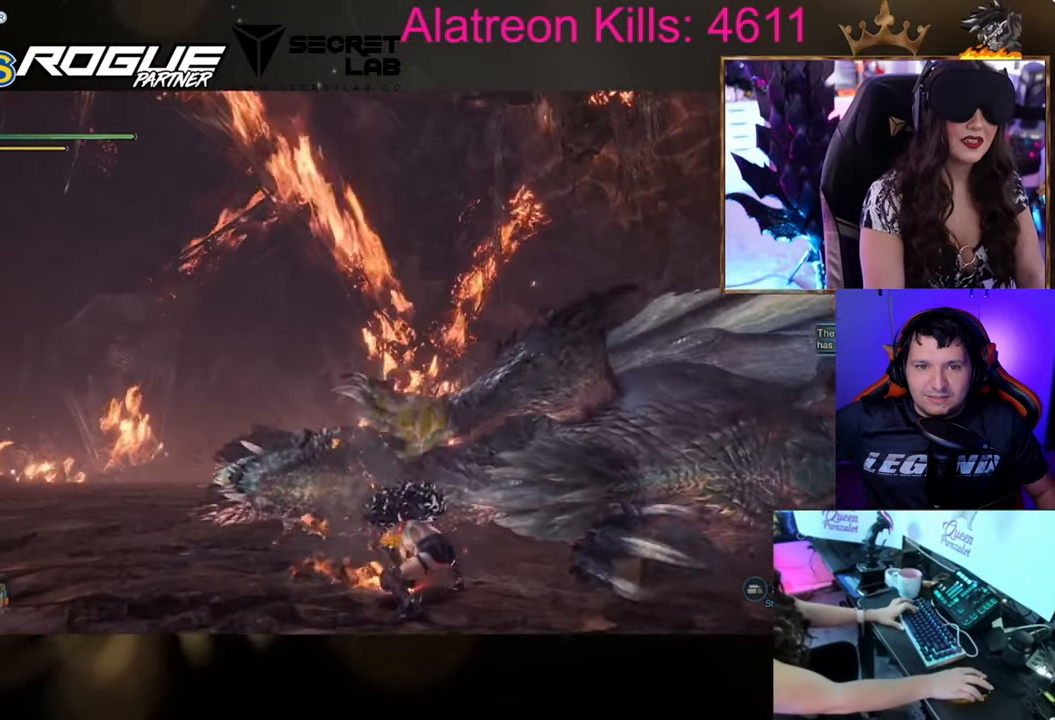
{"keys": ["w"], "events": []}
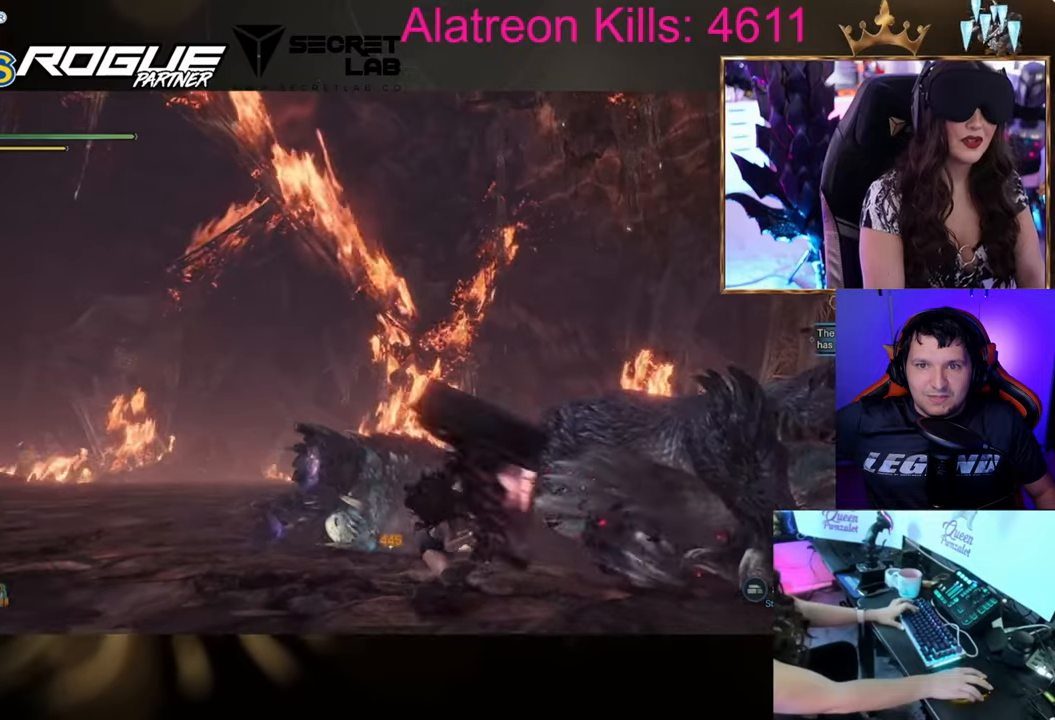
{"keys": ["w"], "events": []}
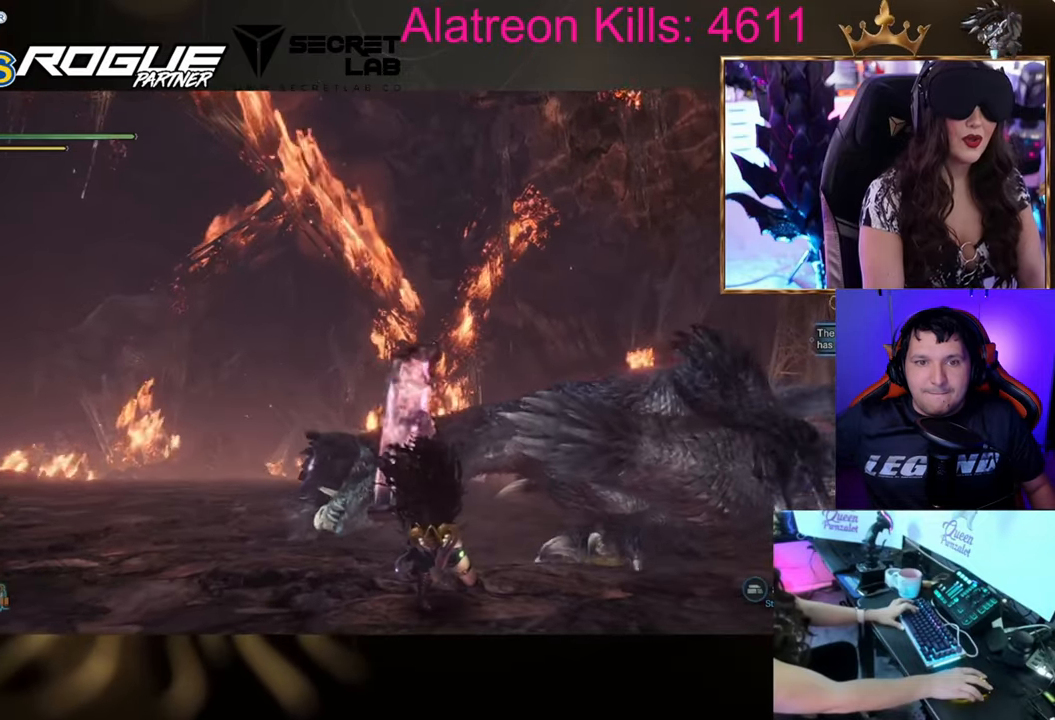
{"keys": ["w"], "events": []}
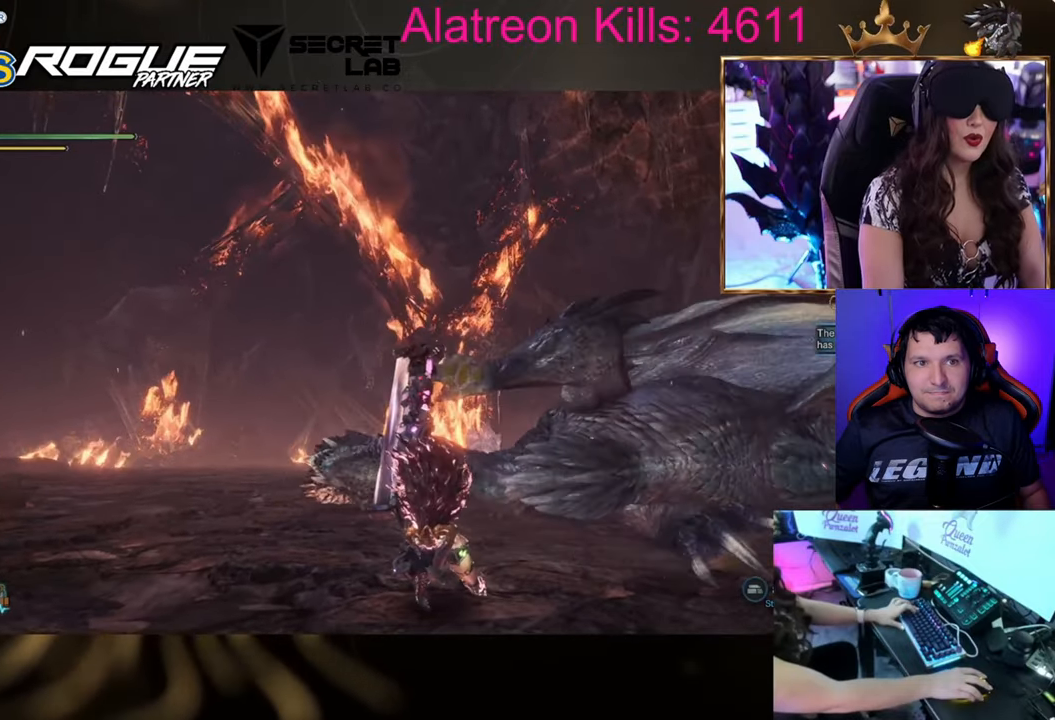
{"keys": ["a", "w"], "events": [[33, "a", "down"], [167, "a", "up"], [467, "a", "down"]]}
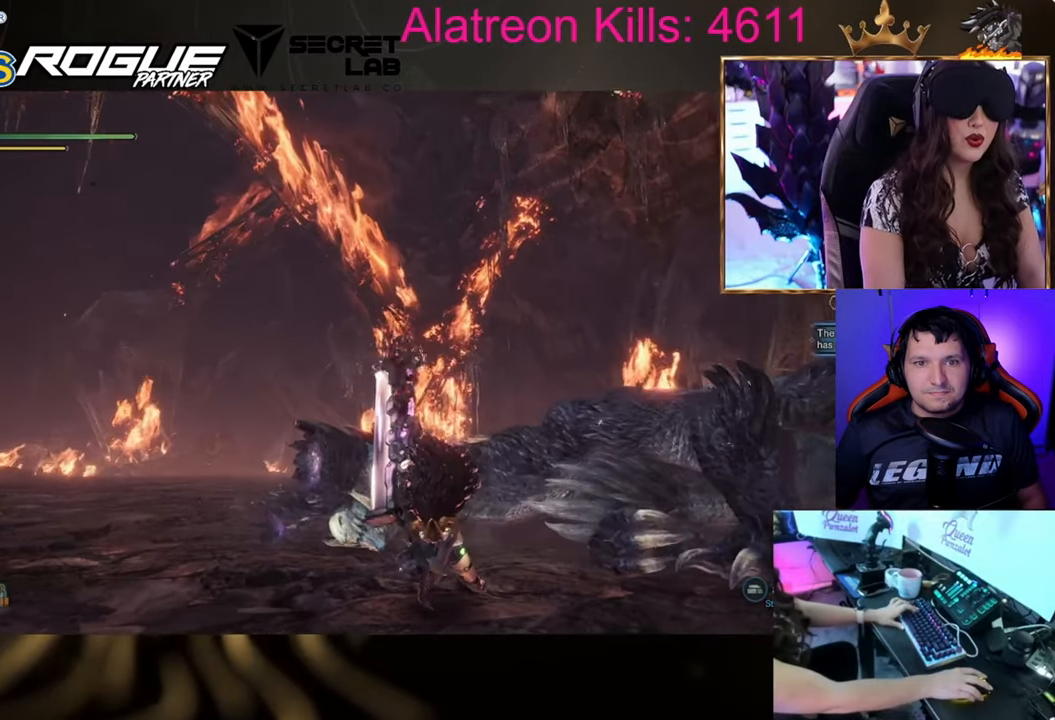
{"keys": ["a", "w"], "events": []}
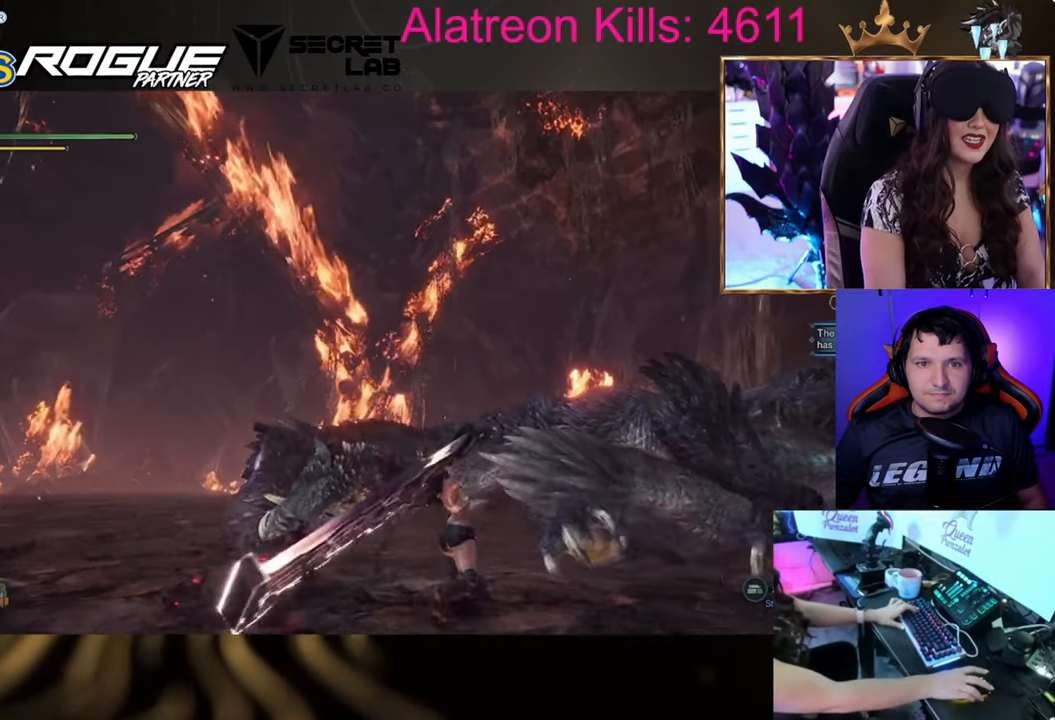
{"keys": ["w"], "events": [[384, "a", "up"]]}
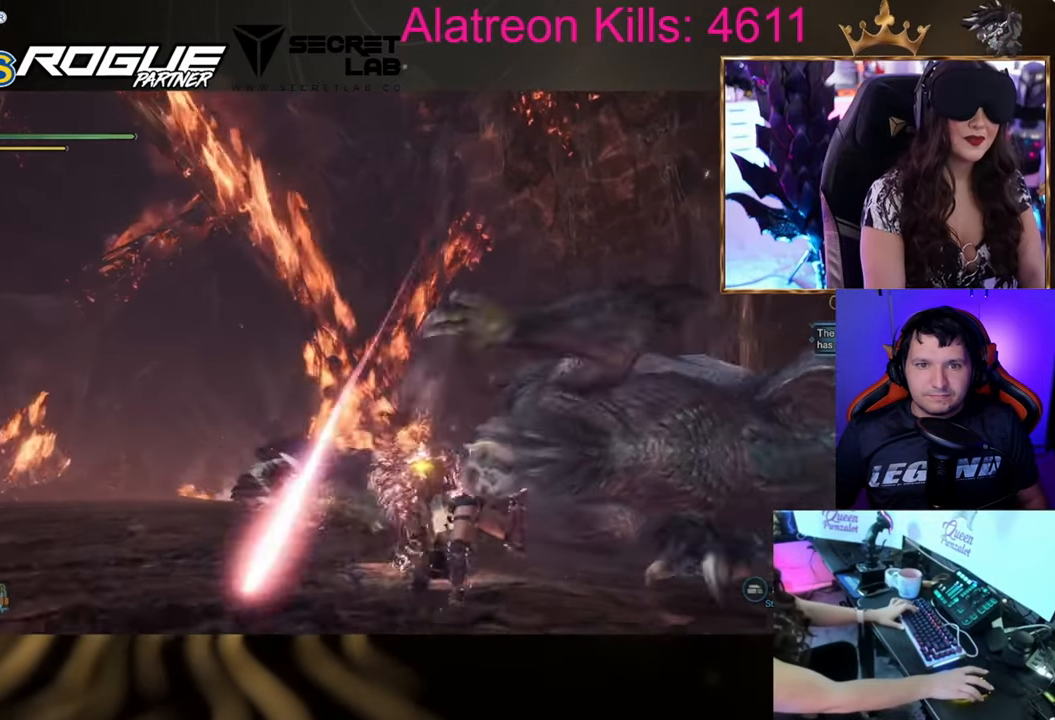
{"keys": ["w"], "events": []}
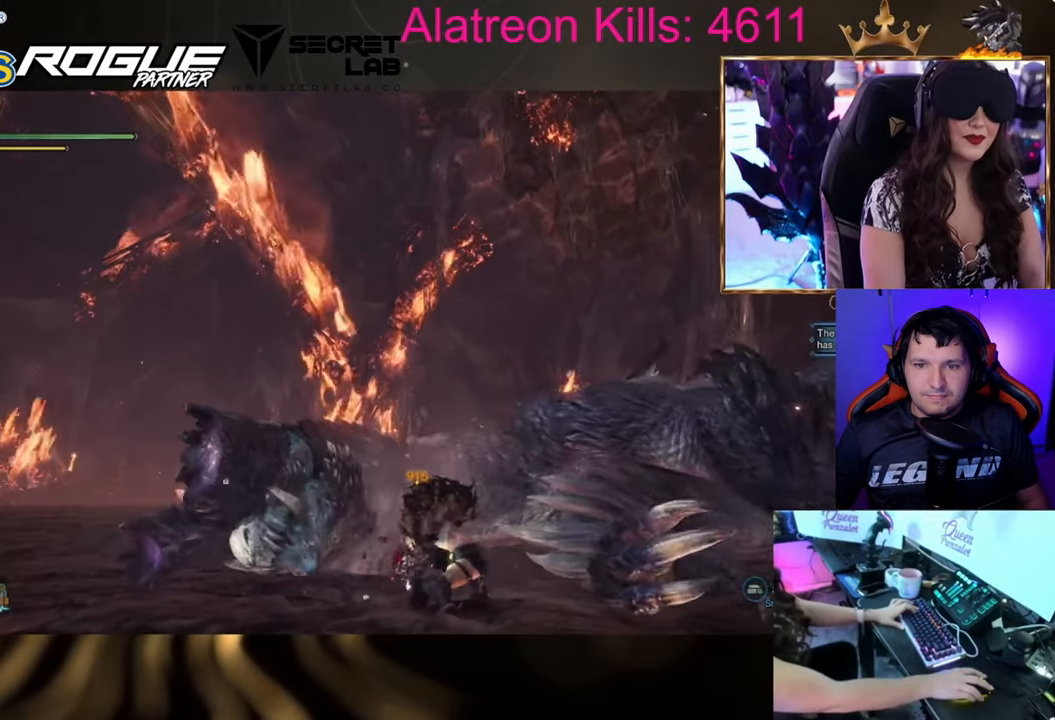
{"keys": ["a", "w"], "events": [[417, "a", "down"]]}
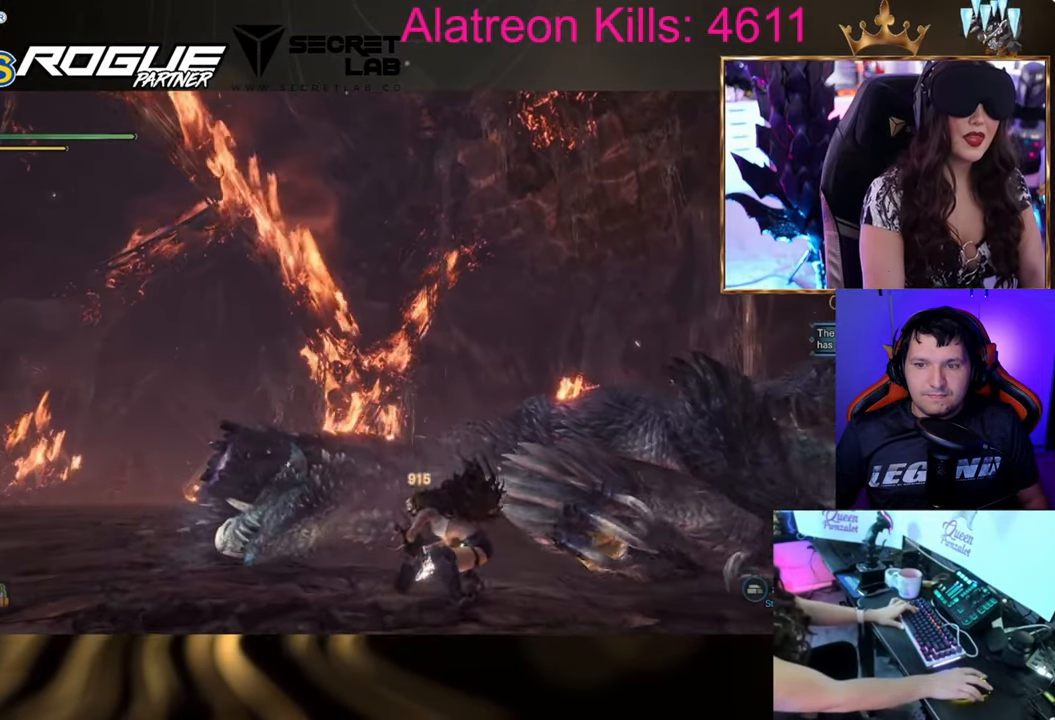
{"keys": ["a", "w"], "events": []}
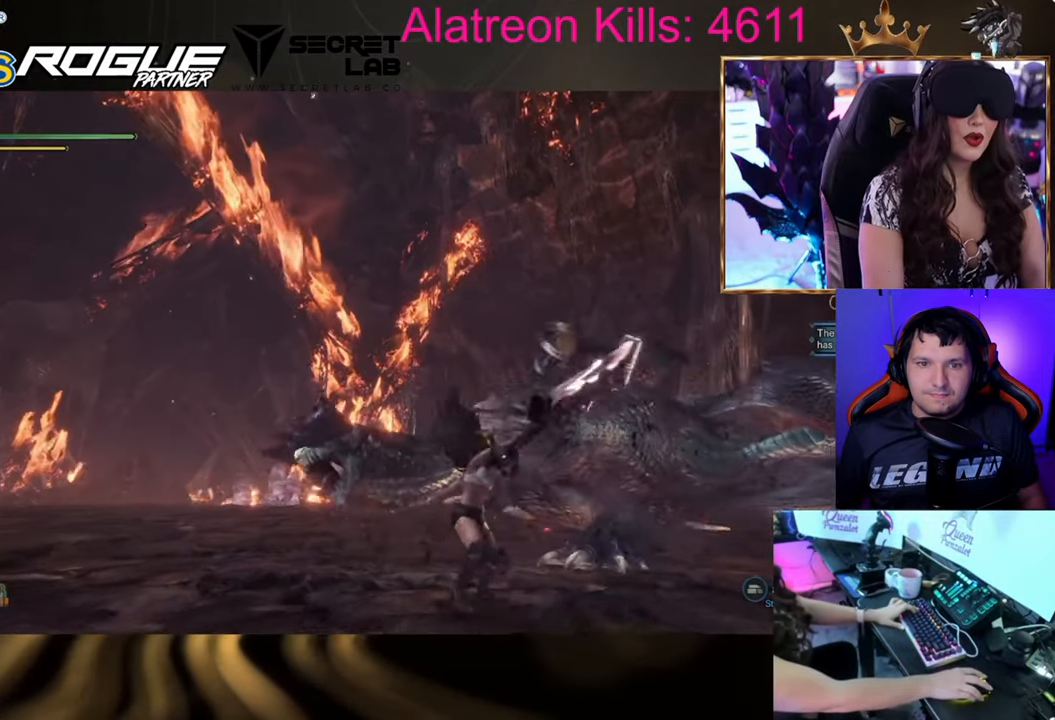
{"keys": ["a", "w"], "events": []}